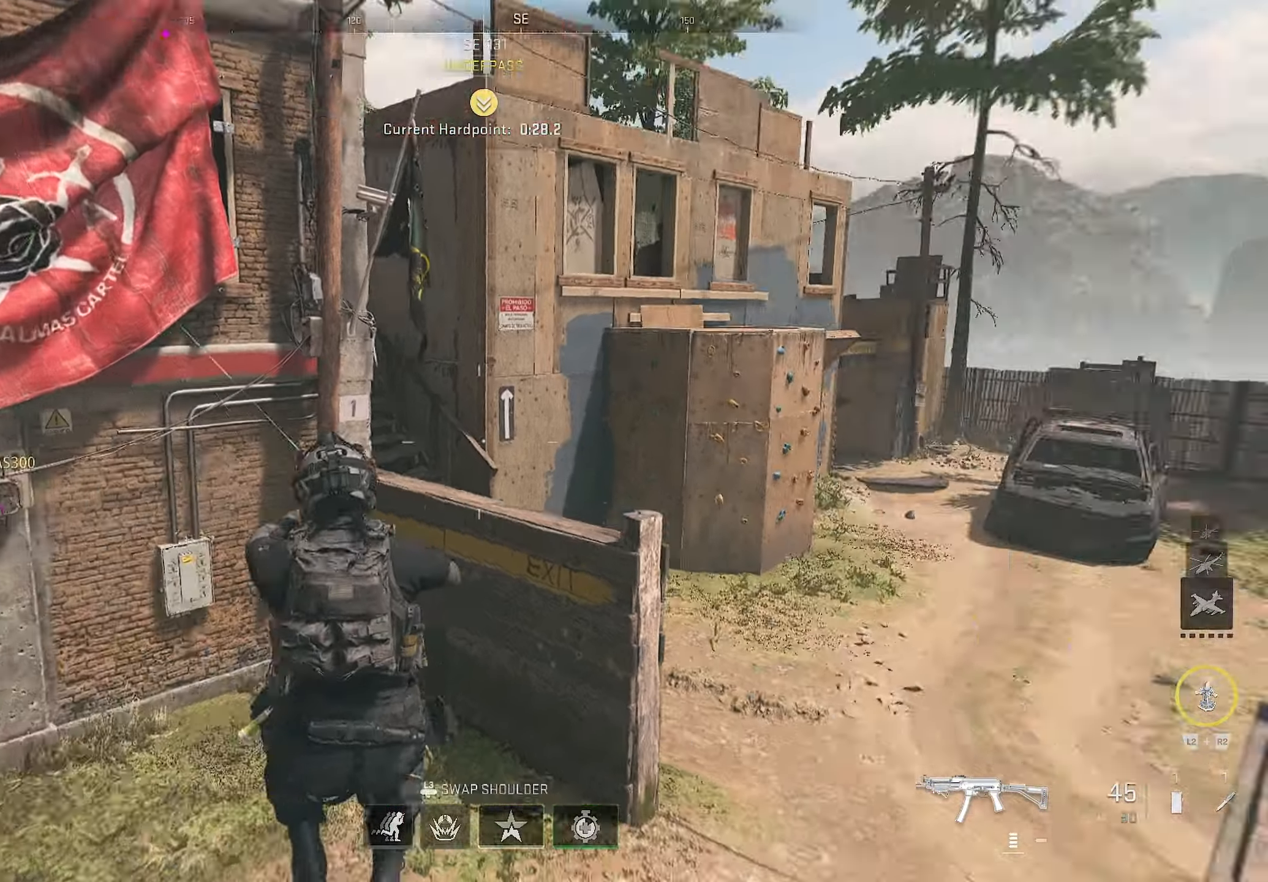
Gameplay with a controller (PlayStation layout); each line is a JSON object with the inputs held at the frame after it. "events" lists button and stick changes between this image and that frame as [ms after this image, input, new state], when the widget could be followed in between.
{"buttons": [], "left_stick": "up", "right_stick": "center", "events": [[84, "L3", "down"], [84, "left_stick", "down-right"], [84, "right_stick", "center"], [134, "L3", "up"], [134, "left_stick", "right"], [134, "right_stick", "left"], [317, "left_stick", "up"], [317, "right_stick", "center"]]}
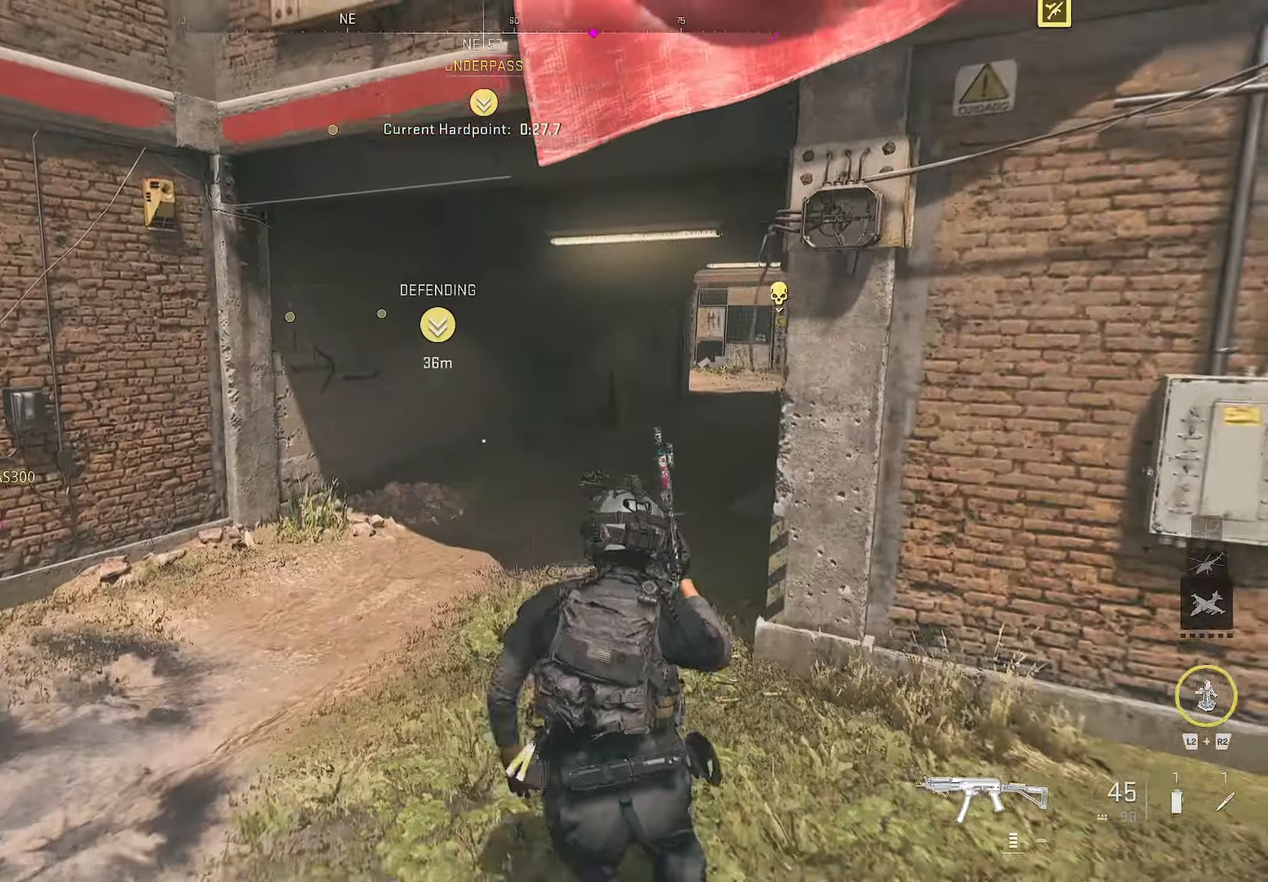
{"buttons": [], "left_stick": "up", "right_stick": "center", "events": [[17, "right_stick", "right"], [184, "right_stick", "center"]]}
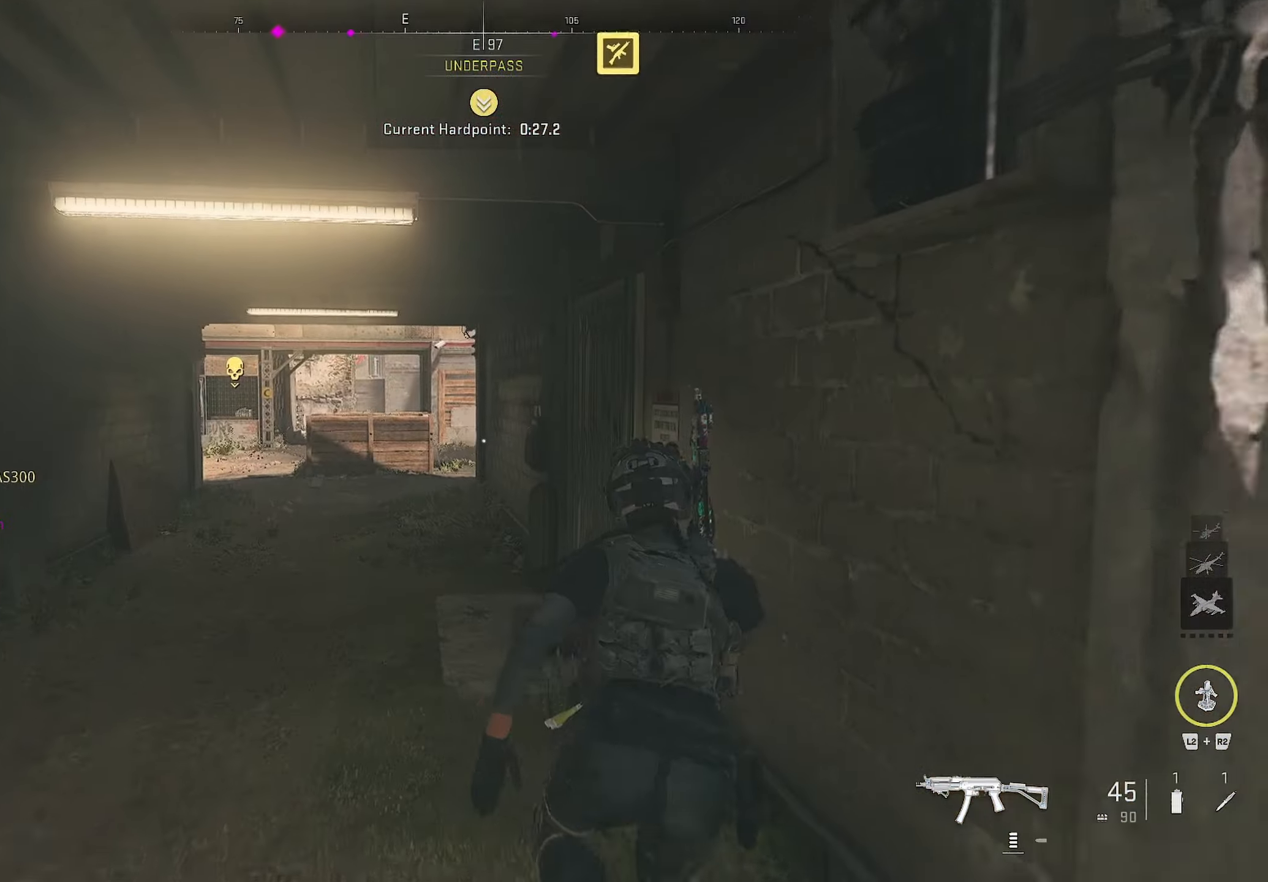
{"buttons": [], "left_stick": "up", "right_stick": "center", "events": []}
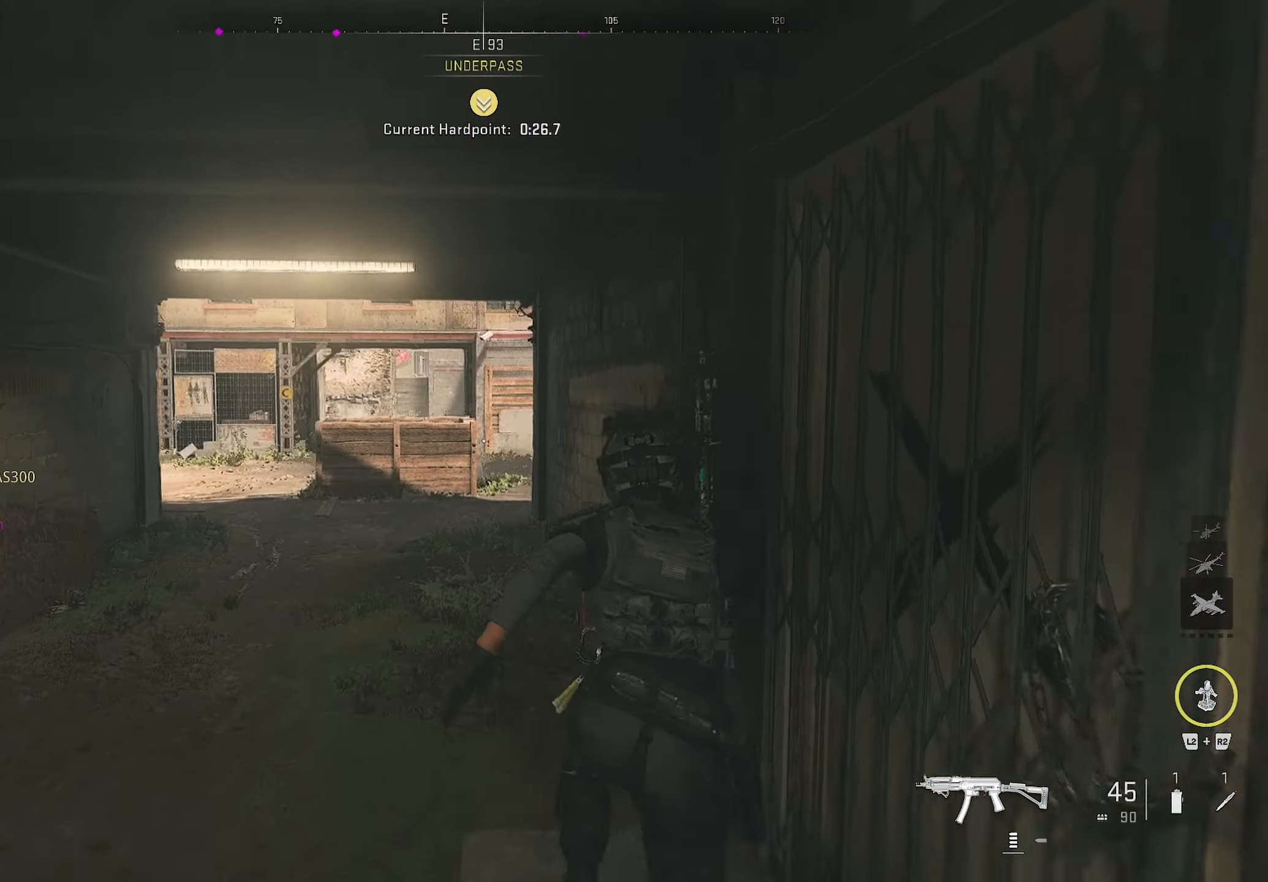
{"buttons": [], "left_stick": "up", "right_stick": "down-left", "events": [[67, "right_stick", "left"], [184, "right_stick", "center"], [417, "right_stick", "down-left"]]}
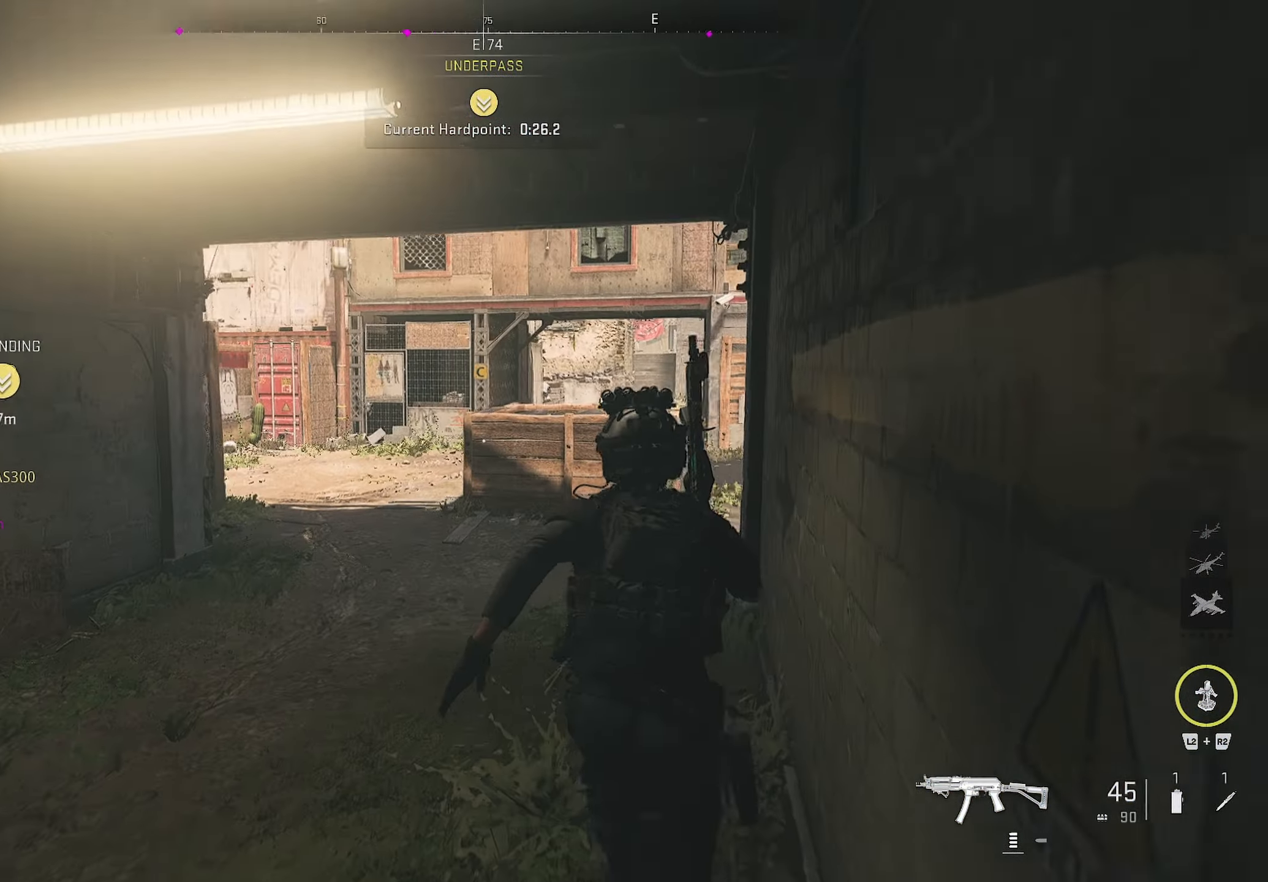
{"buttons": [], "left_stick": "up-right", "right_stick": "right", "events": [[250, "right_stick", "left"], [384, "left_stick", "right"], [400, "right_stick", "right"], [484, "left_stick", "up-right"]]}
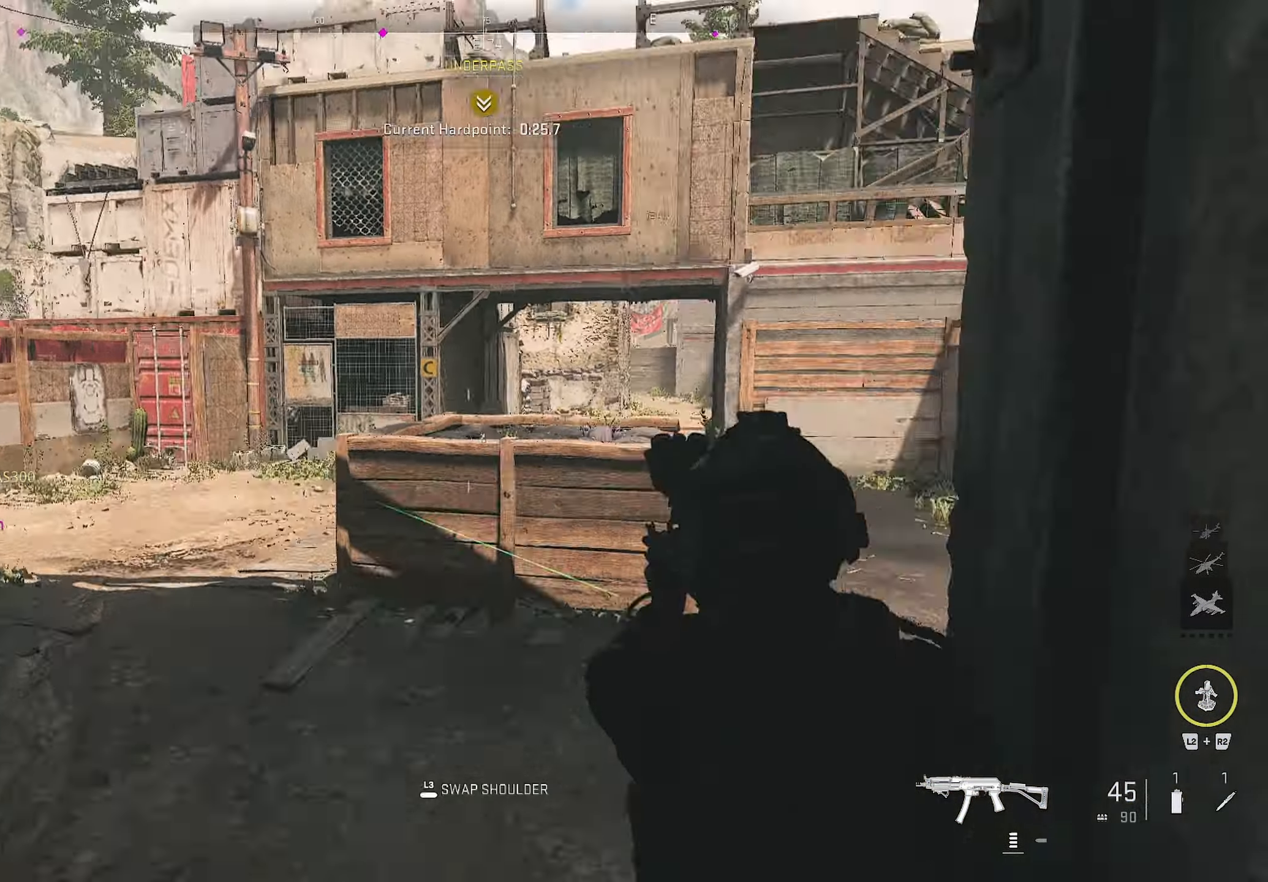
{"buttons": [], "left_stick": "up", "right_stick": "center", "events": [[17, "left_stick", "up"], [150, "right_stick", "center"]]}
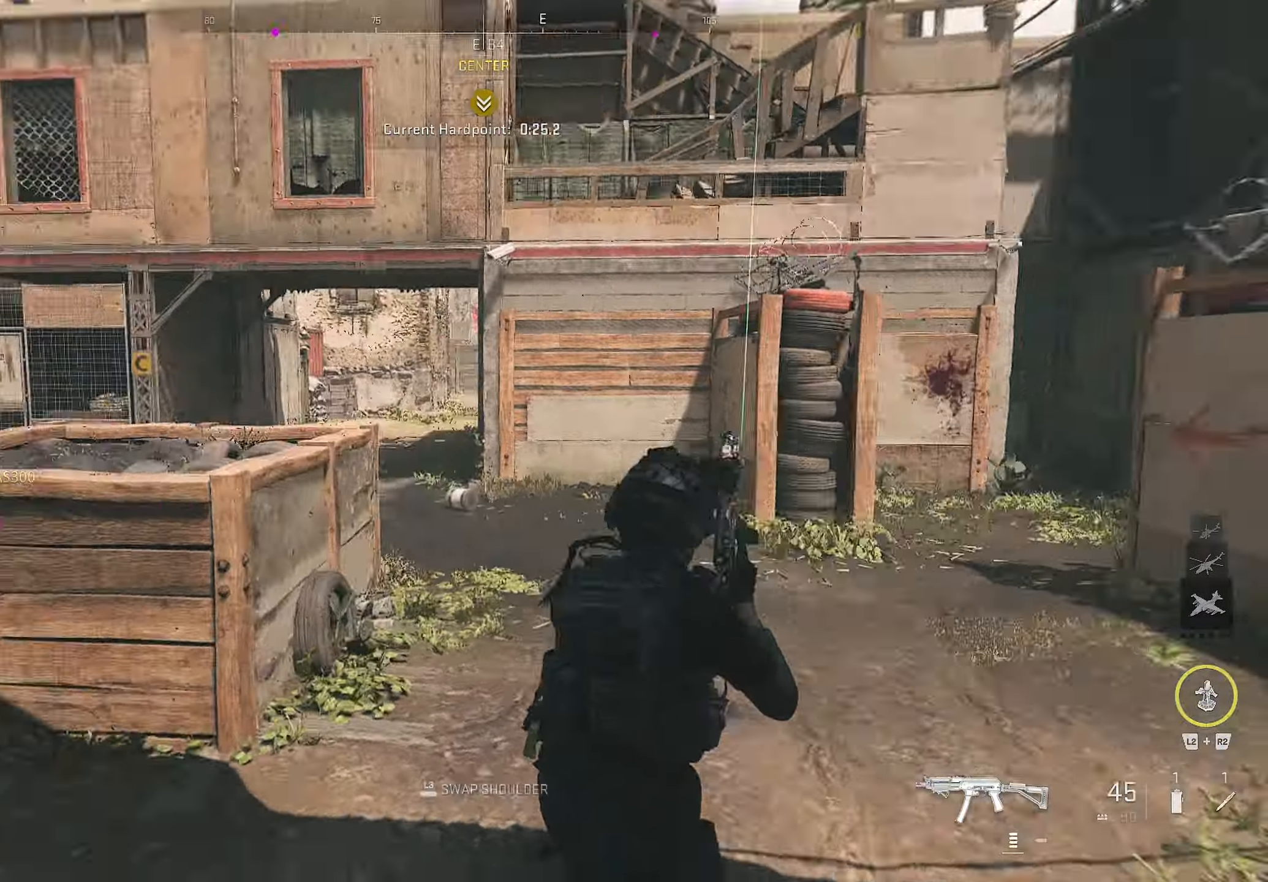
{"buttons": [], "left_stick": "down-right", "right_stick": "right", "events": [[300, "left_stick", "down"], [400, "right_stick", "right"], [467, "left_stick", "down-right"]]}
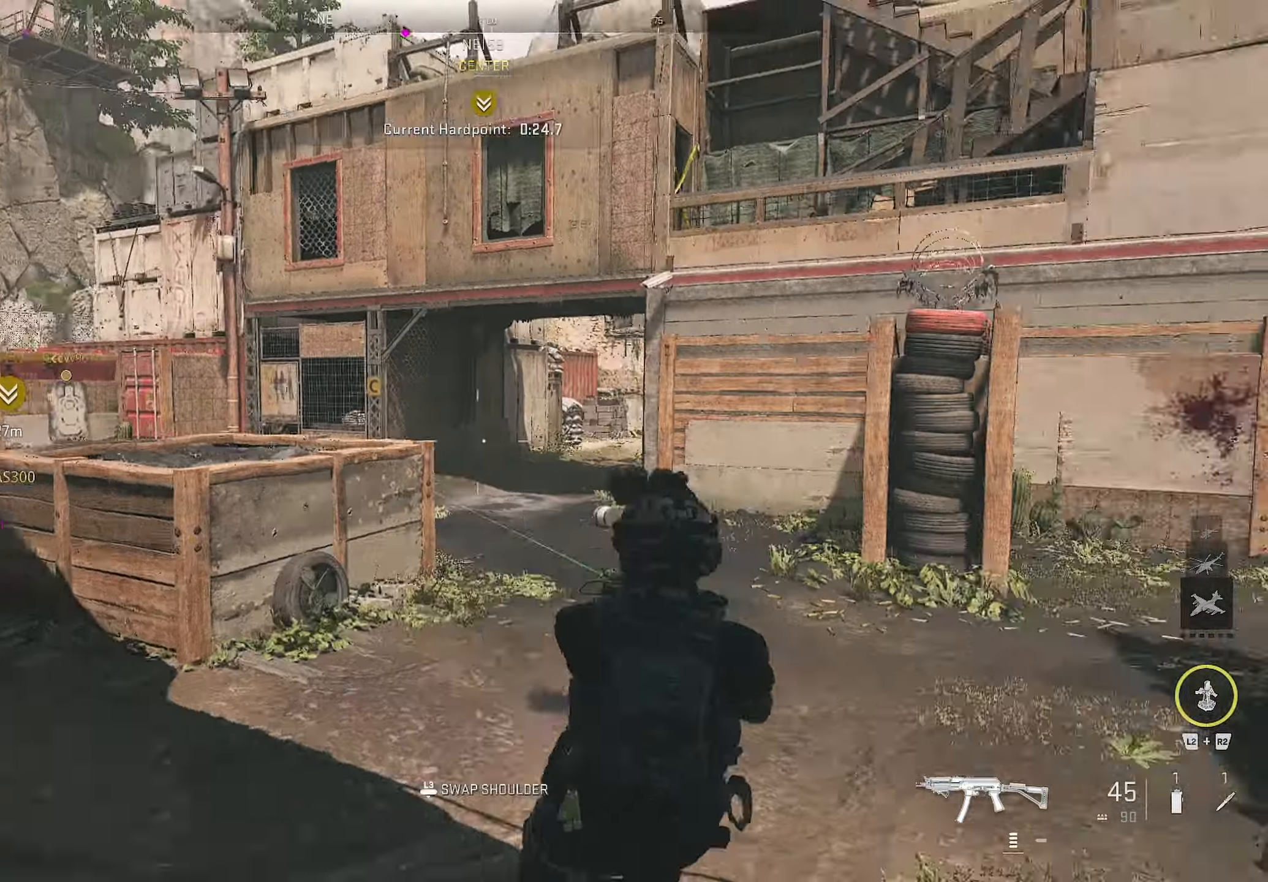
{"buttons": [], "left_stick": "up", "right_stick": "center", "events": [[50, "left_stick", "up-right"], [184, "right_stick", "center"], [367, "left_stick", "up"]]}
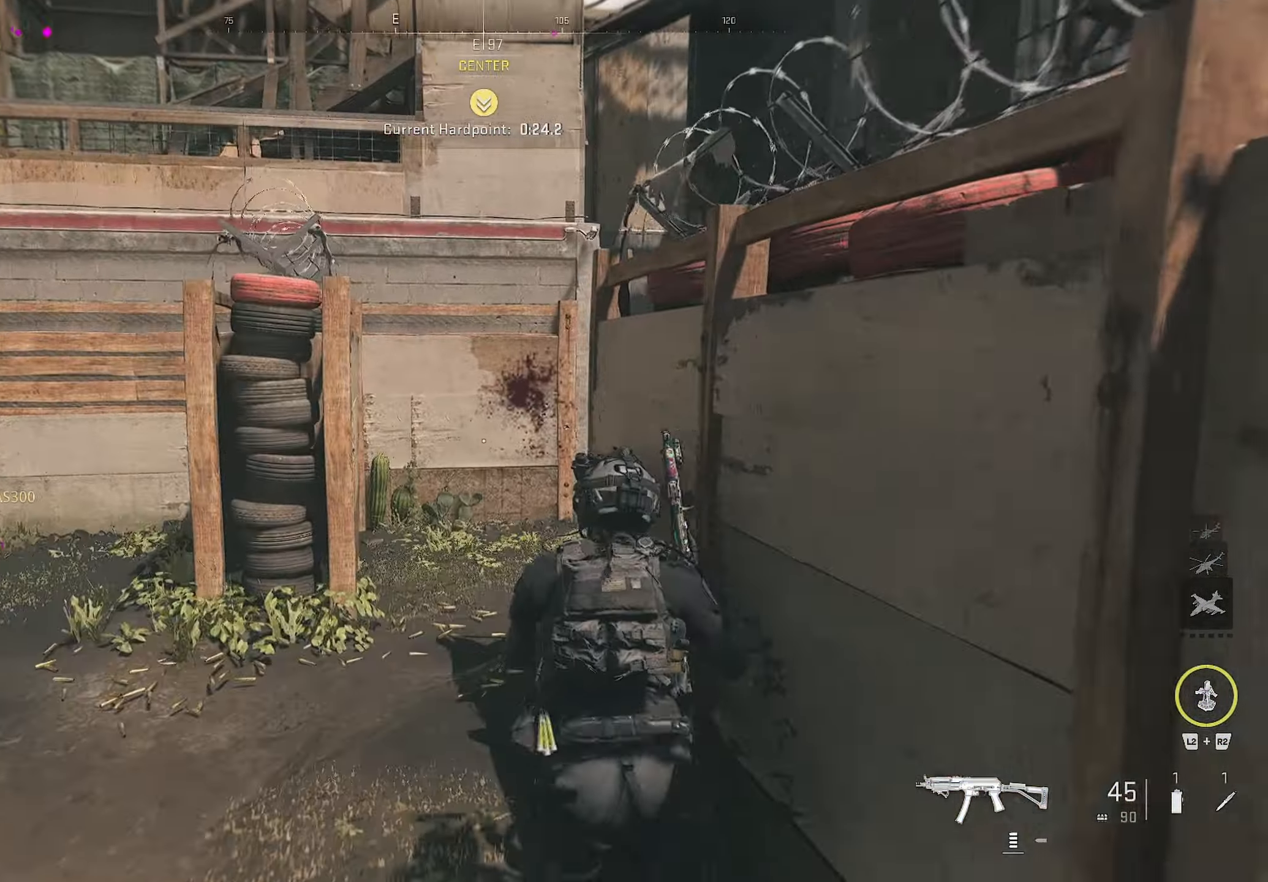
{"buttons": [], "left_stick": "left", "right_stick": "center", "events": [[100, "right_stick", "right"], [400, "left_stick", "left"], [400, "right_stick", "center"]]}
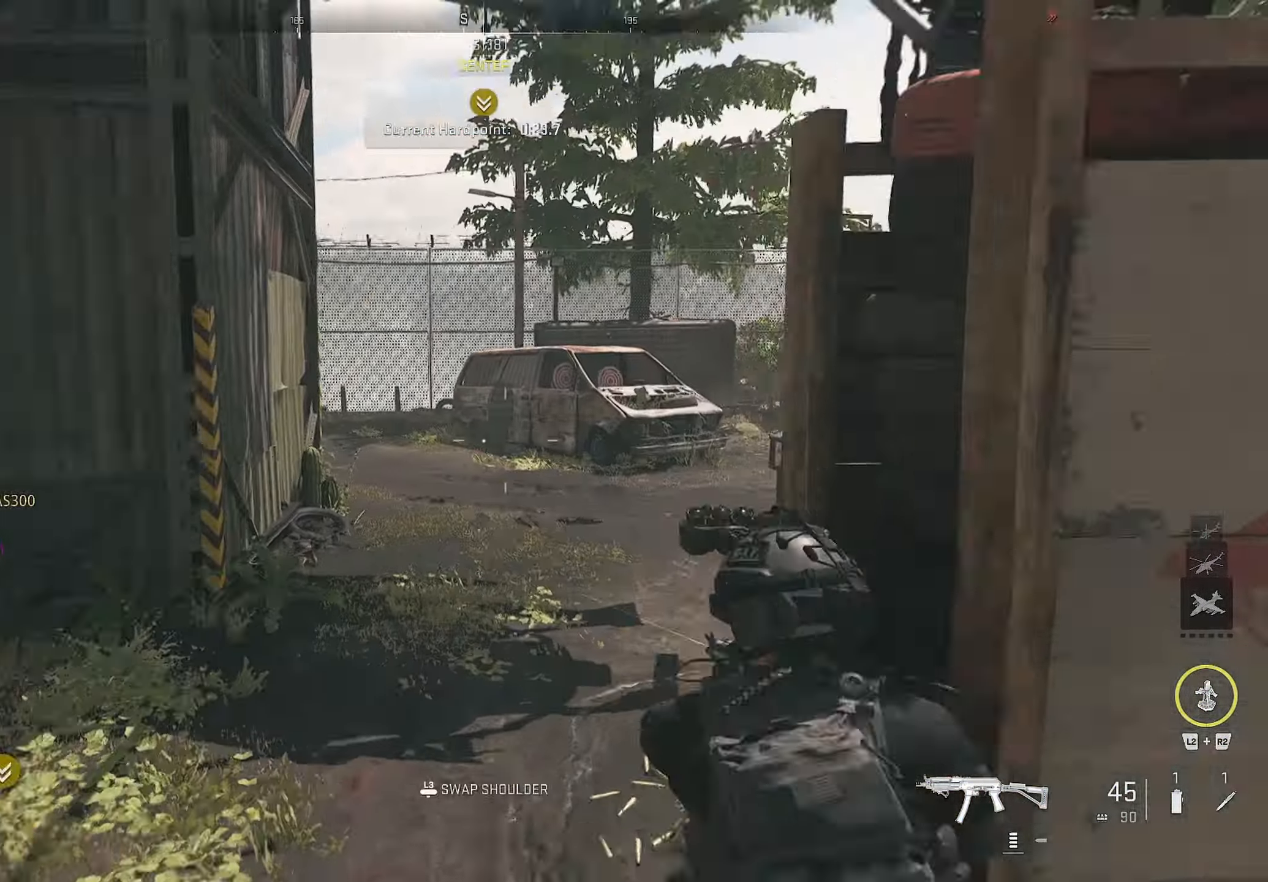
{"buttons": [], "left_stick": "up", "right_stick": "center", "events": [[200, "left_stick", "up"], [200, "right_stick", "right"], [267, "right_stick", "center"], [334, "right_stick", "left"], [500, "right_stick", "center"]]}
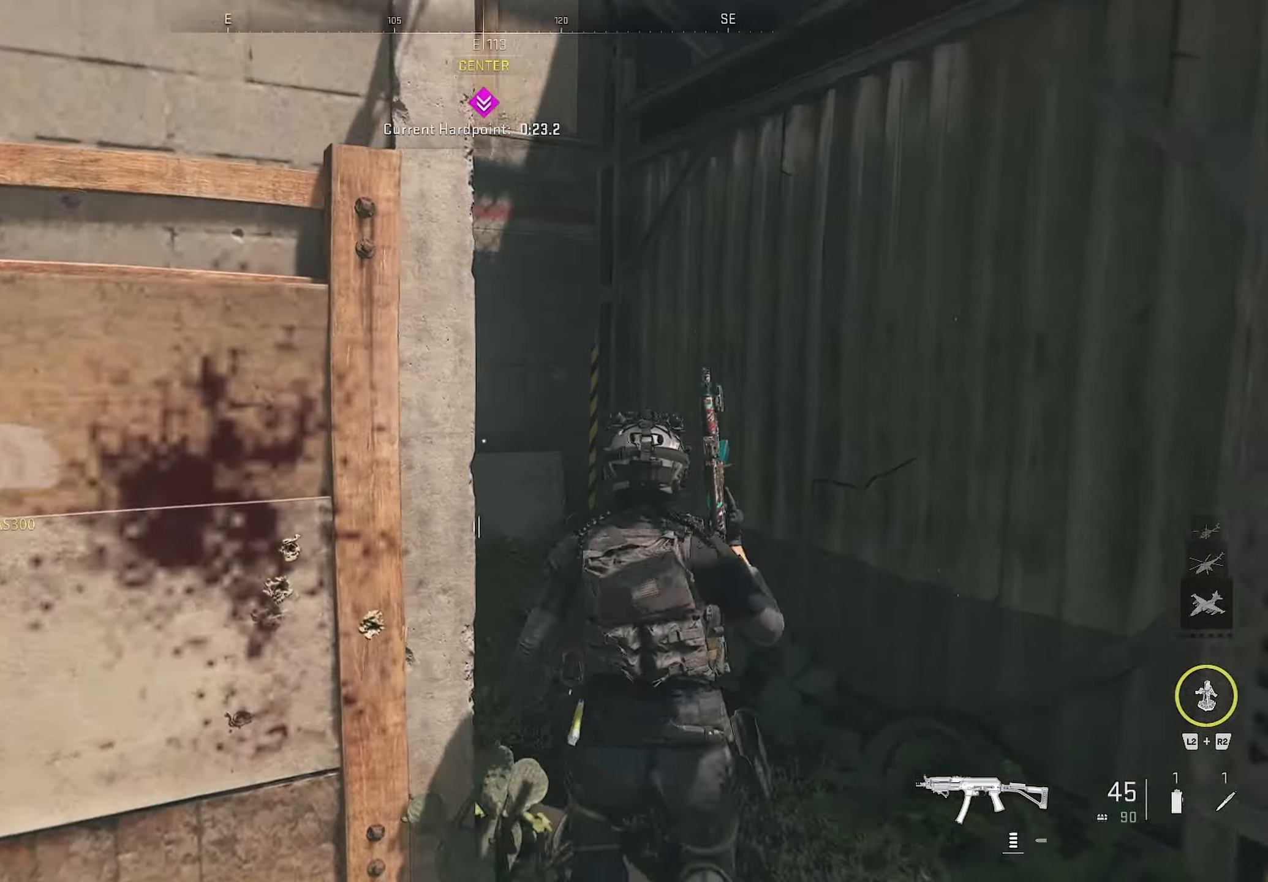
{"buttons": [], "left_stick": "down-right", "right_stick": "right", "events": [[34, "right_stick", "right"], [233, "left_stick", "down-right"]]}
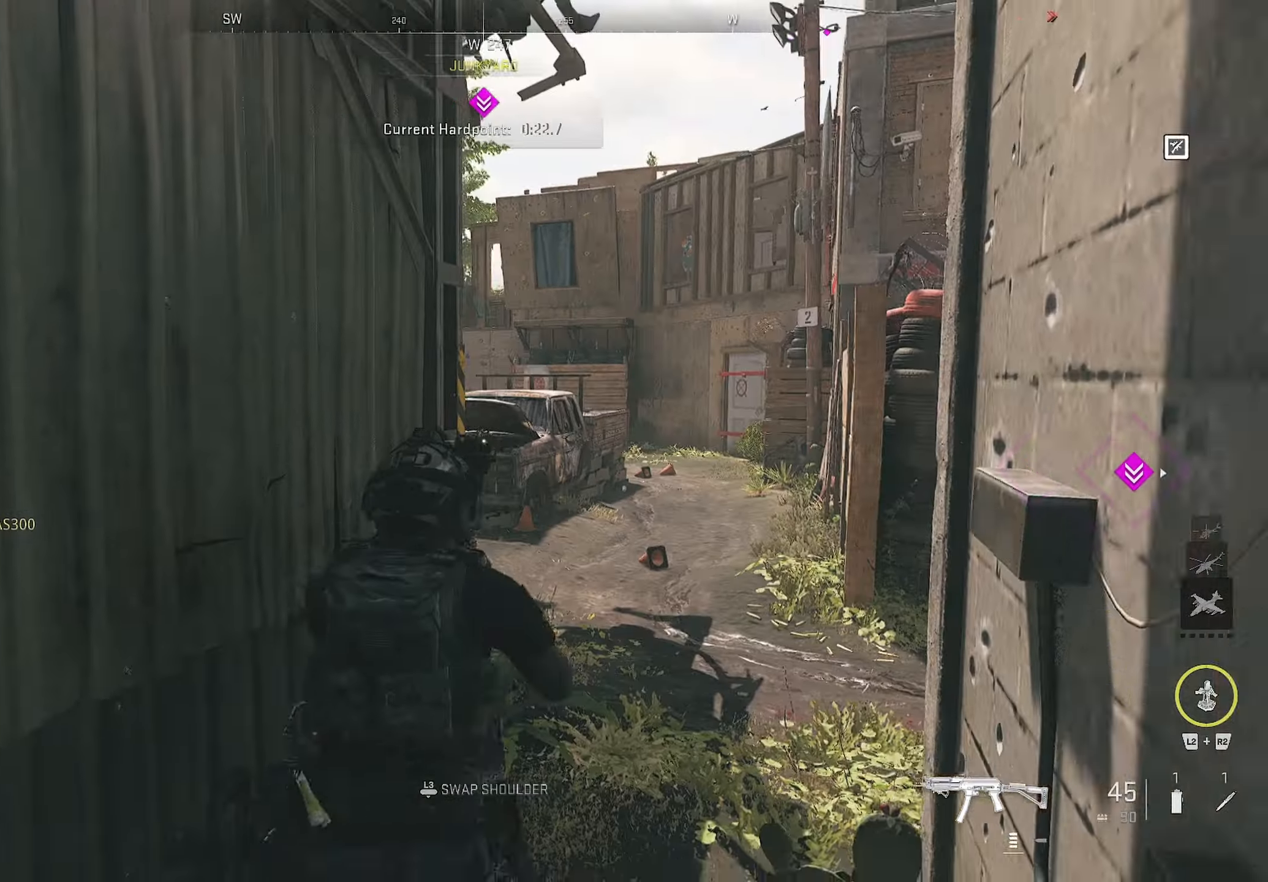
{"buttons": ["L1", "R1"], "left_stick": "up-right", "right_stick": "center", "events": [[133, "left_stick", "up-right"], [133, "right_stick", "left"], [183, "left_stick", "down-right"], [250, "L1", "down"], [283, "left_stick", "right"], [283, "right_stick", "center"], [433, "left_stick", "up"], [500, "R1", "down"], [500, "left_stick", "up-right"]]}
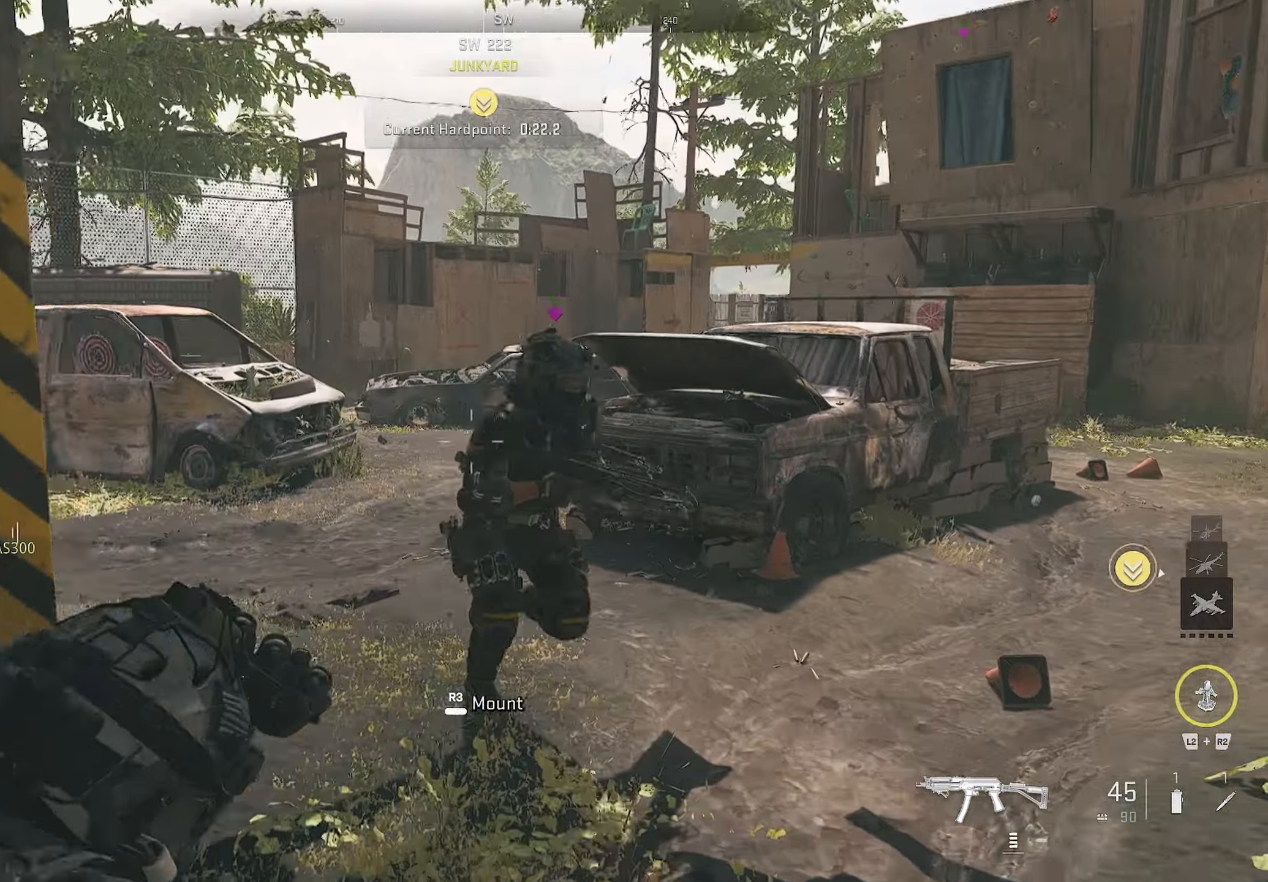
{"buttons": ["CIRCLE", "L1", "R1"], "left_stick": "down-left", "right_stick": "right", "events": [[66, "L1", "up"], [66, "left_stick", "down-right"], [66, "right_stick", "right"], [283, "L1", "down"], [283, "left_stick", "down-left"], [316, "right_stick", "up-right"], [333, "CIRCLE", "down"], [466, "right_stick", "right"]]}
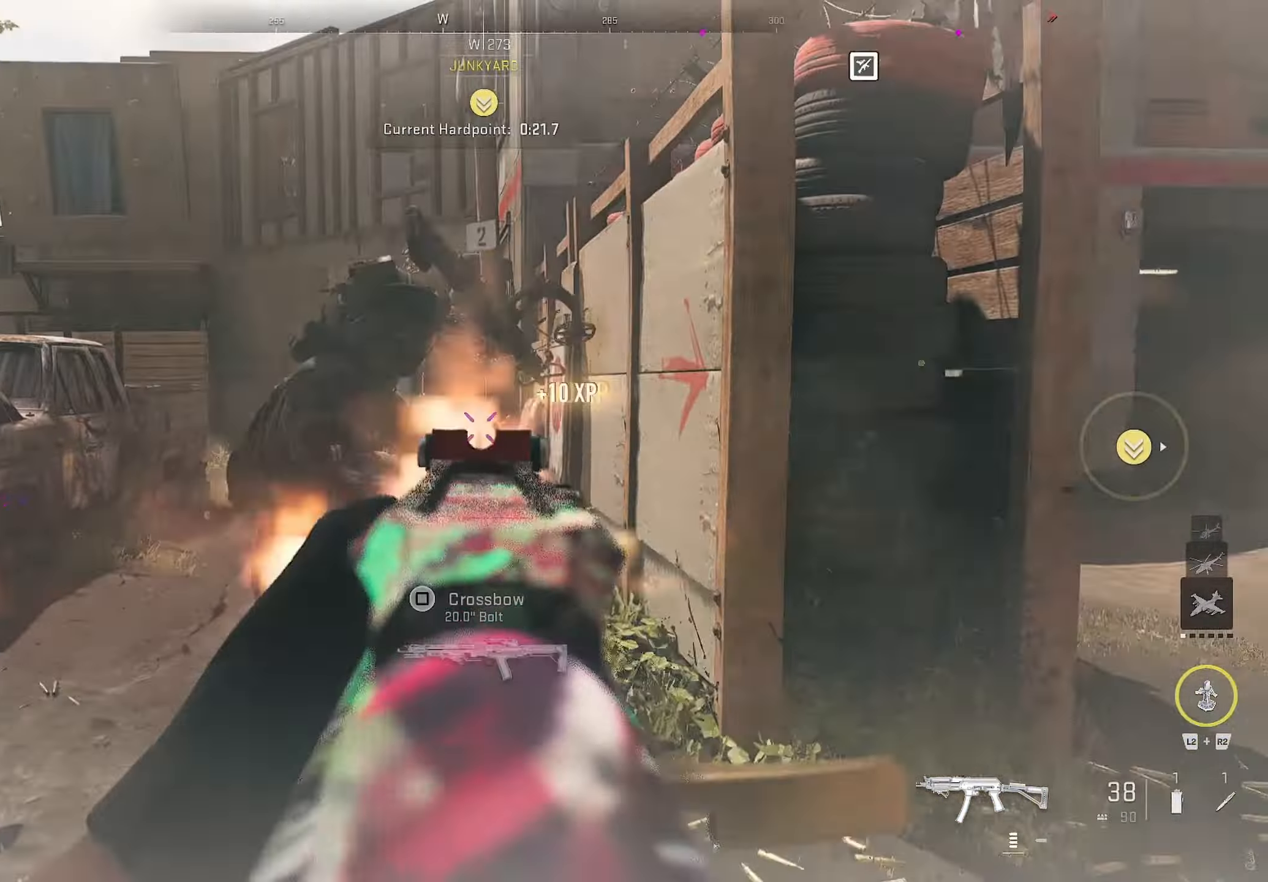
{"buttons": ["L3"], "left_stick": "right", "right_stick": "center", "events": [[33, "L1", "up"], [50, "left_stick", "center"], [100, "left_stick", "up"], [266, "CIRCLE", "up"], [266, "R1", "up"], [483, "left_stick", "right"], [483, "right_stick", "center"], [500, "L3", "down"]]}
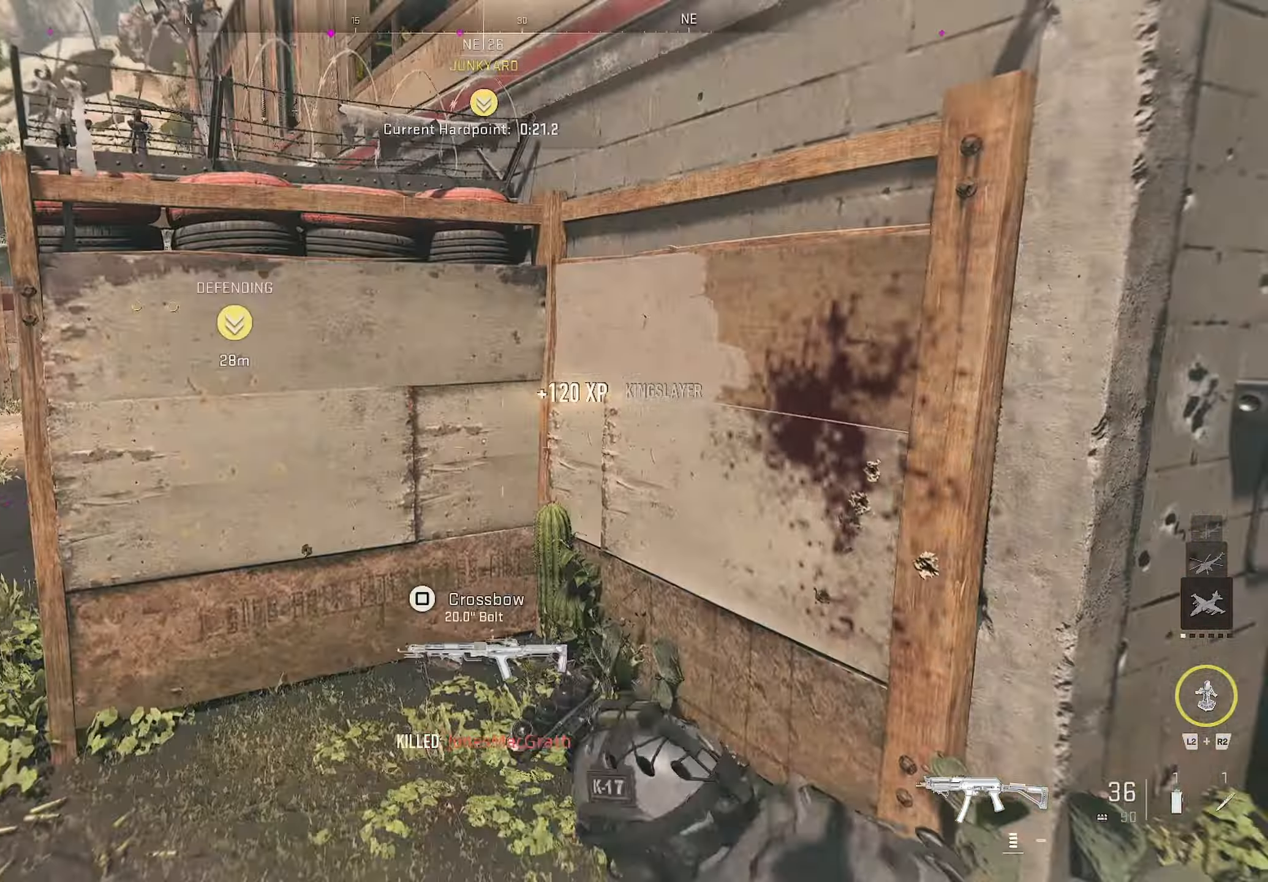
{"buttons": [], "left_stick": "up", "right_stick": "center", "events": [[100, "L3", "up"], [116, "right_stick", "left"], [333, "left_stick", "up"], [366, "right_stick", "center"]]}
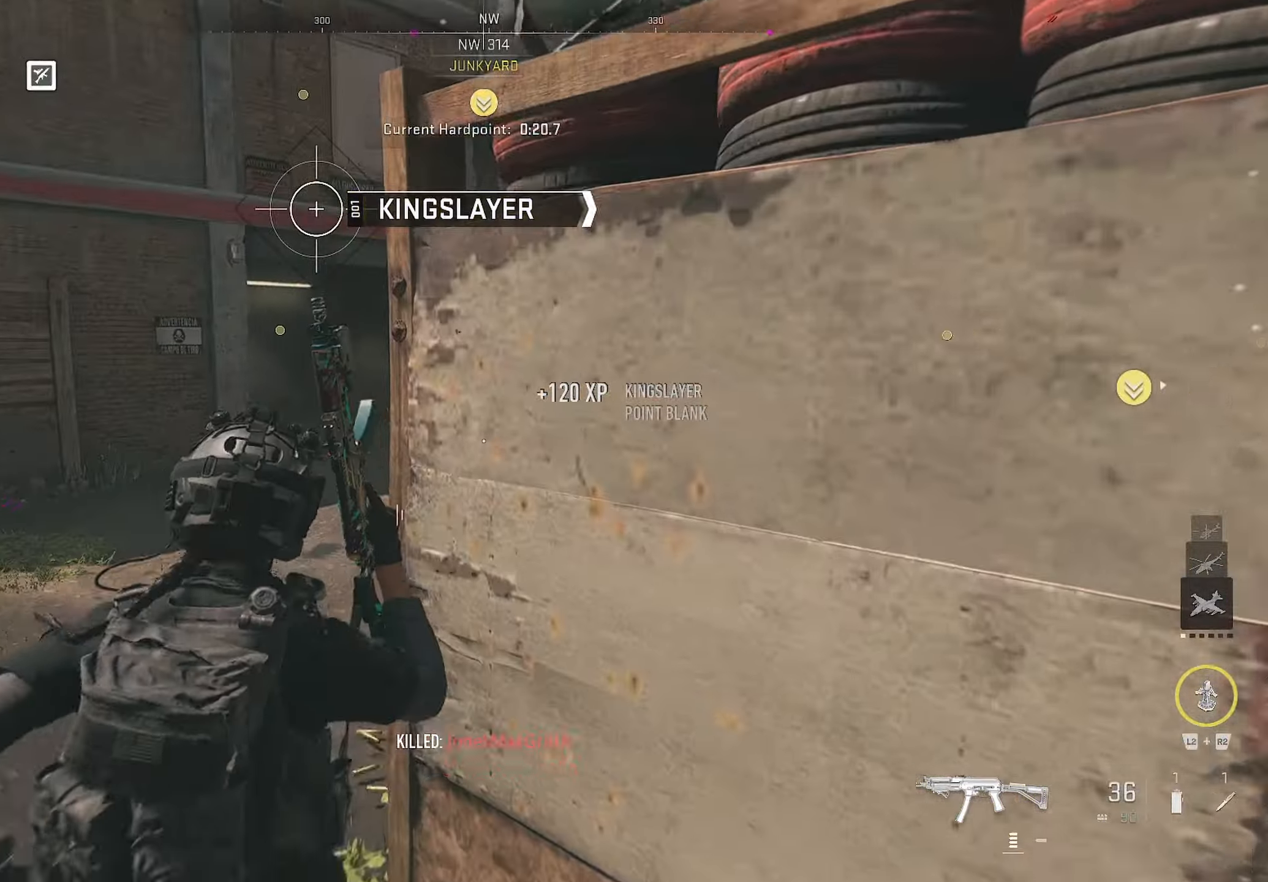
{"buttons": ["L3"], "left_stick": "right", "right_stick": "left", "events": [[466, "L3", "down"], [466, "left_stick", "right"], [466, "right_stick", "left"]]}
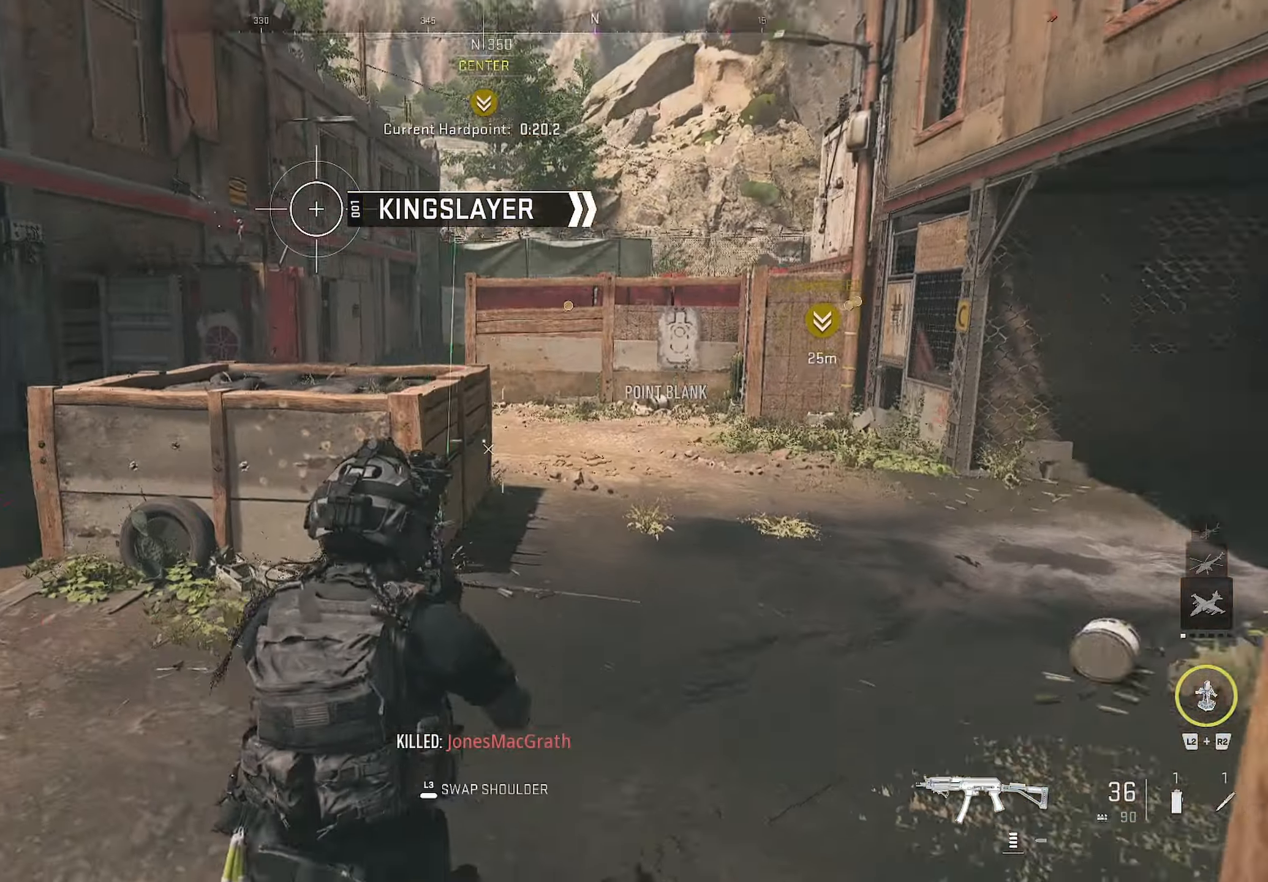
{"buttons": [], "left_stick": "up", "right_stick": "center", "events": [[16, "L3", "up"], [50, "right_stick", "center"], [133, "right_stick", "right"], [266, "left_stick", "up"], [383, "right_stick", "center"]]}
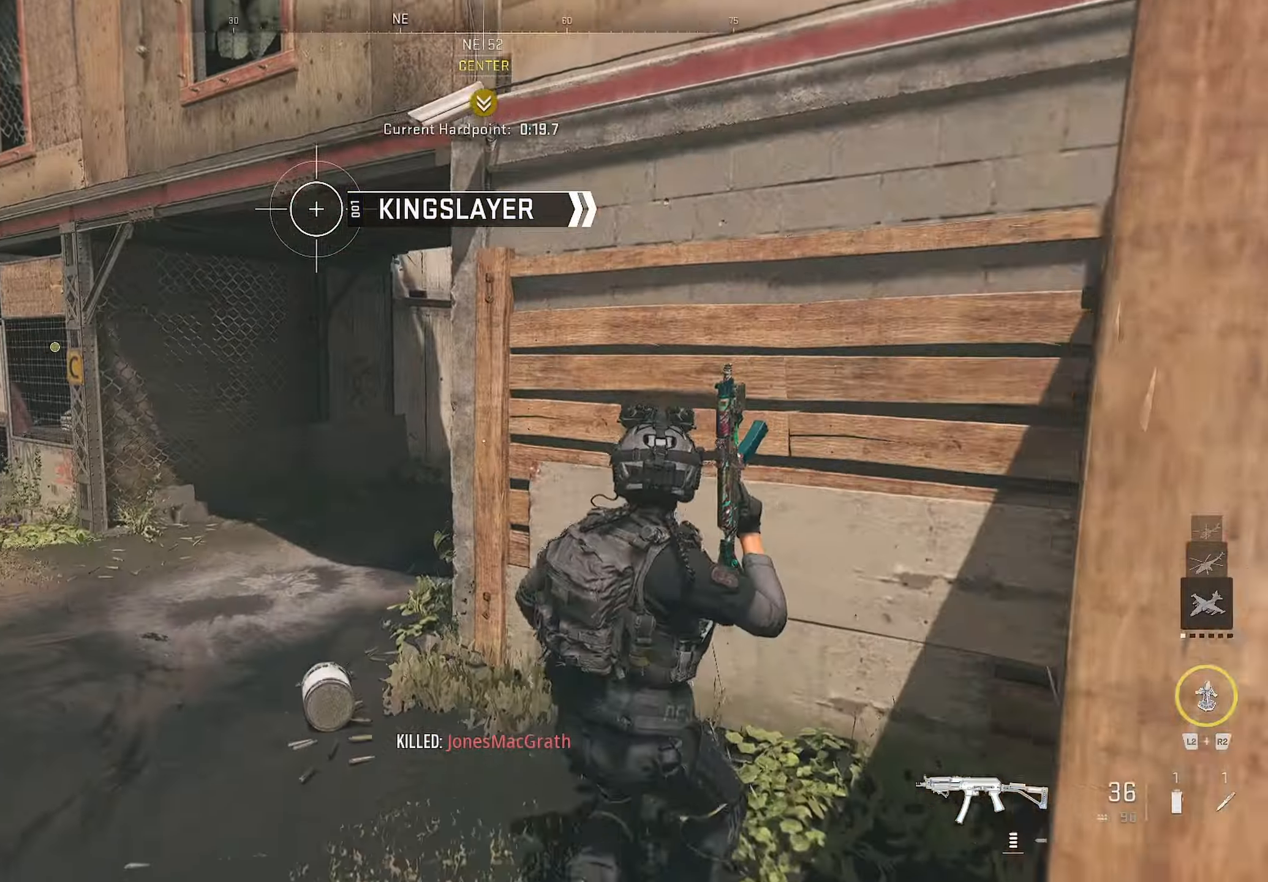
{"buttons": [], "left_stick": "up-left", "right_stick": "right", "events": [[233, "right_stick", "right"], [266, "left_stick", "up-left"], [366, "right_stick", "center"], [416, "right_stick", "right"]]}
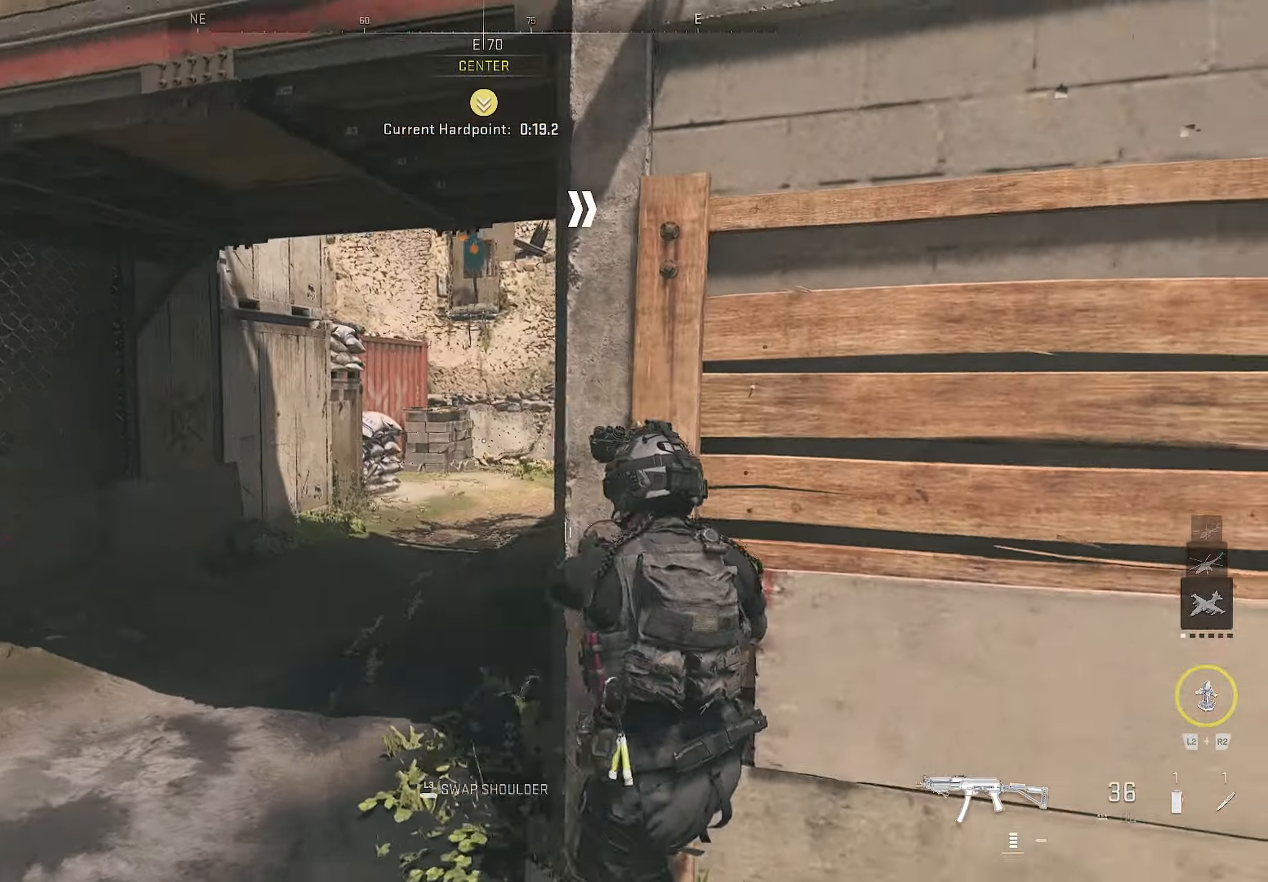
{"buttons": ["CROSS"], "left_stick": "up-left", "right_stick": "center", "events": [[33, "right_stick", "center"], [333, "right_stick", "right"], [450, "CROSS", "down"], [450, "right_stick", "center"]]}
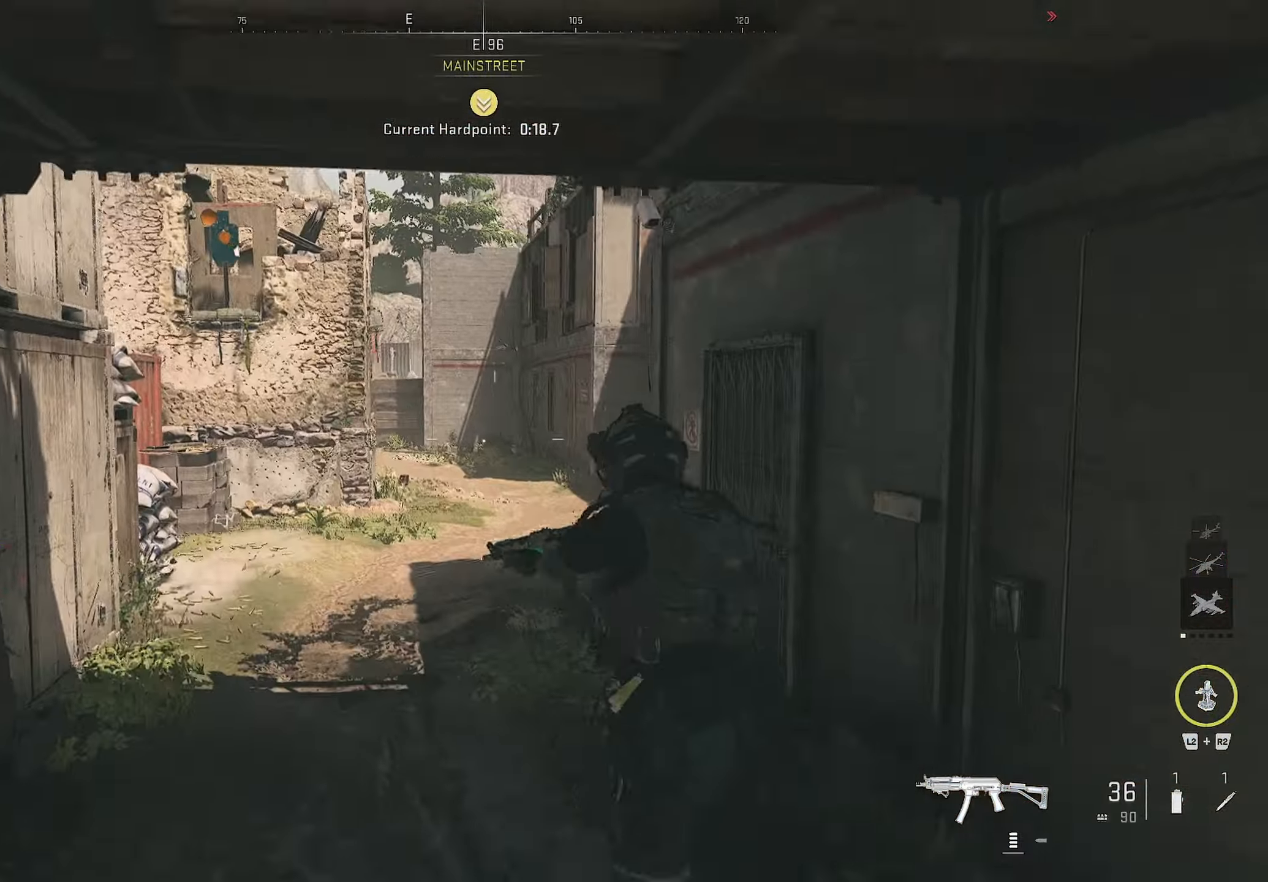
{"buttons": [], "left_stick": "down-left", "right_stick": "down-left", "events": [[16, "right_stick", "right"], [66, "CROSS", "up"], [150, "left_stick", "down-left"], [166, "L3", "down"], [200, "right_stick", "center"], [283, "L3", "up"], [283, "right_stick", "down-left"]]}
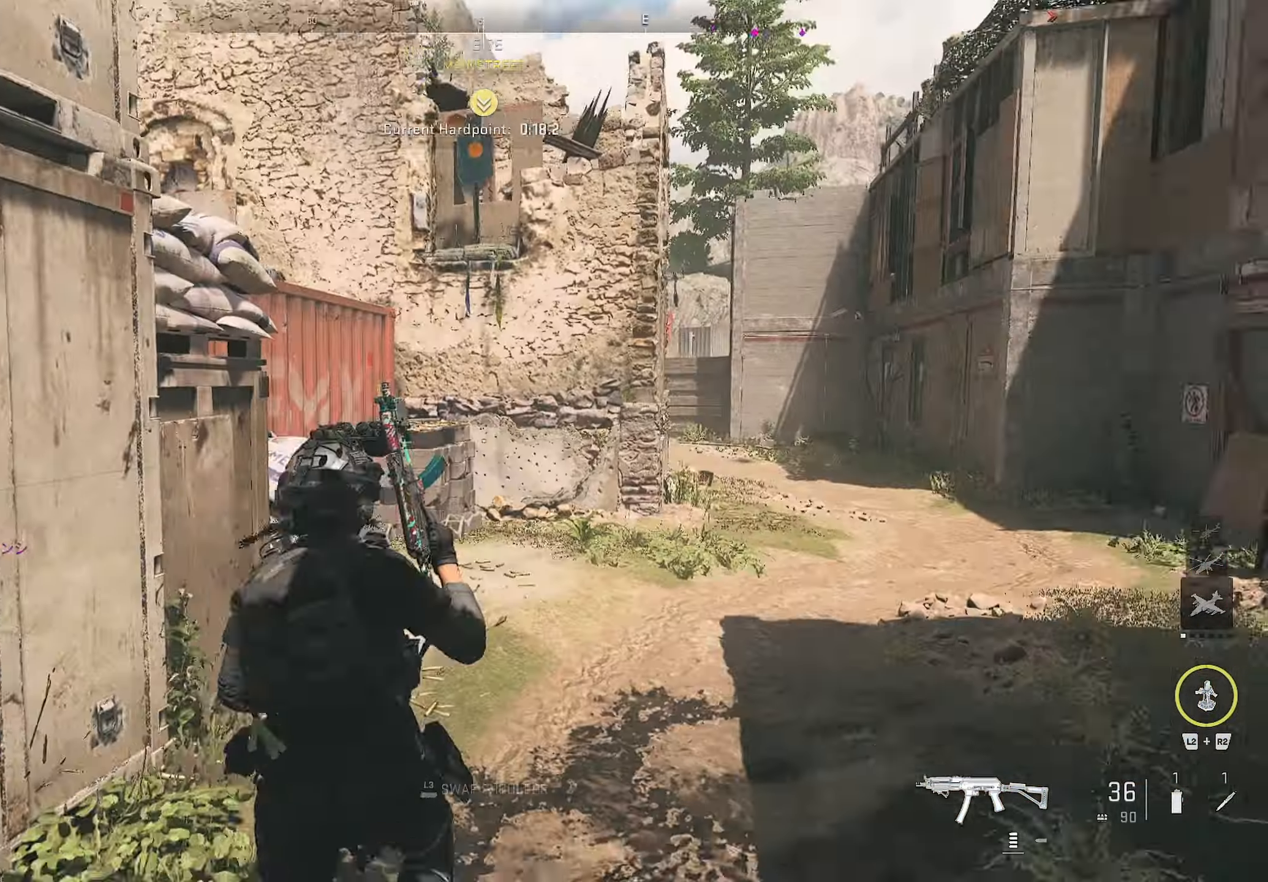
{"buttons": [], "left_stick": "left", "right_stick": "left", "events": [[133, "left_stick", "up"], [133, "right_stick", "right"], [283, "left_stick", "left"], [333, "right_stick", "left"]]}
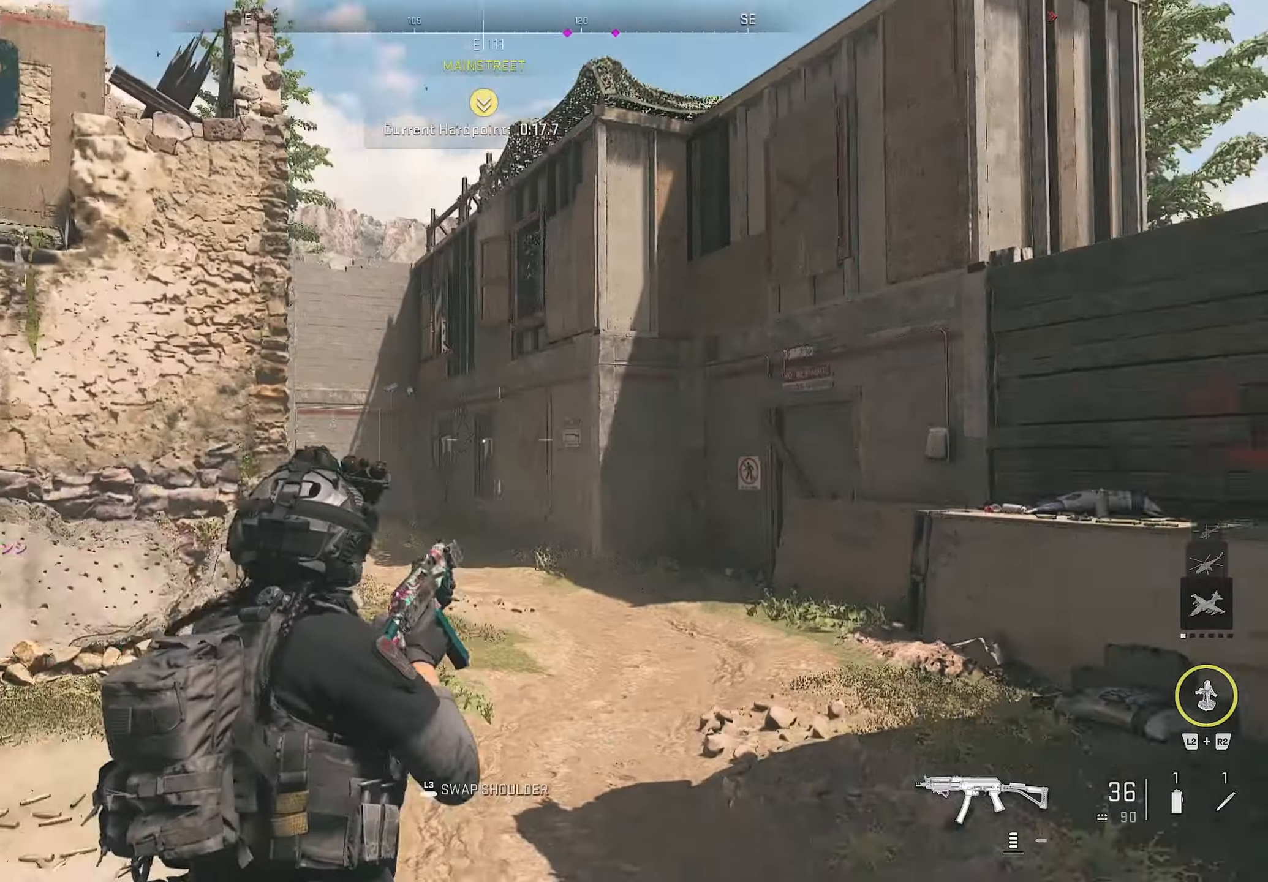
{"buttons": ["CROSS"], "left_stick": "up", "right_stick": "center", "events": [[233, "left_stick", "up"], [350, "right_stick", "center"], [450, "CROSS", "down"]]}
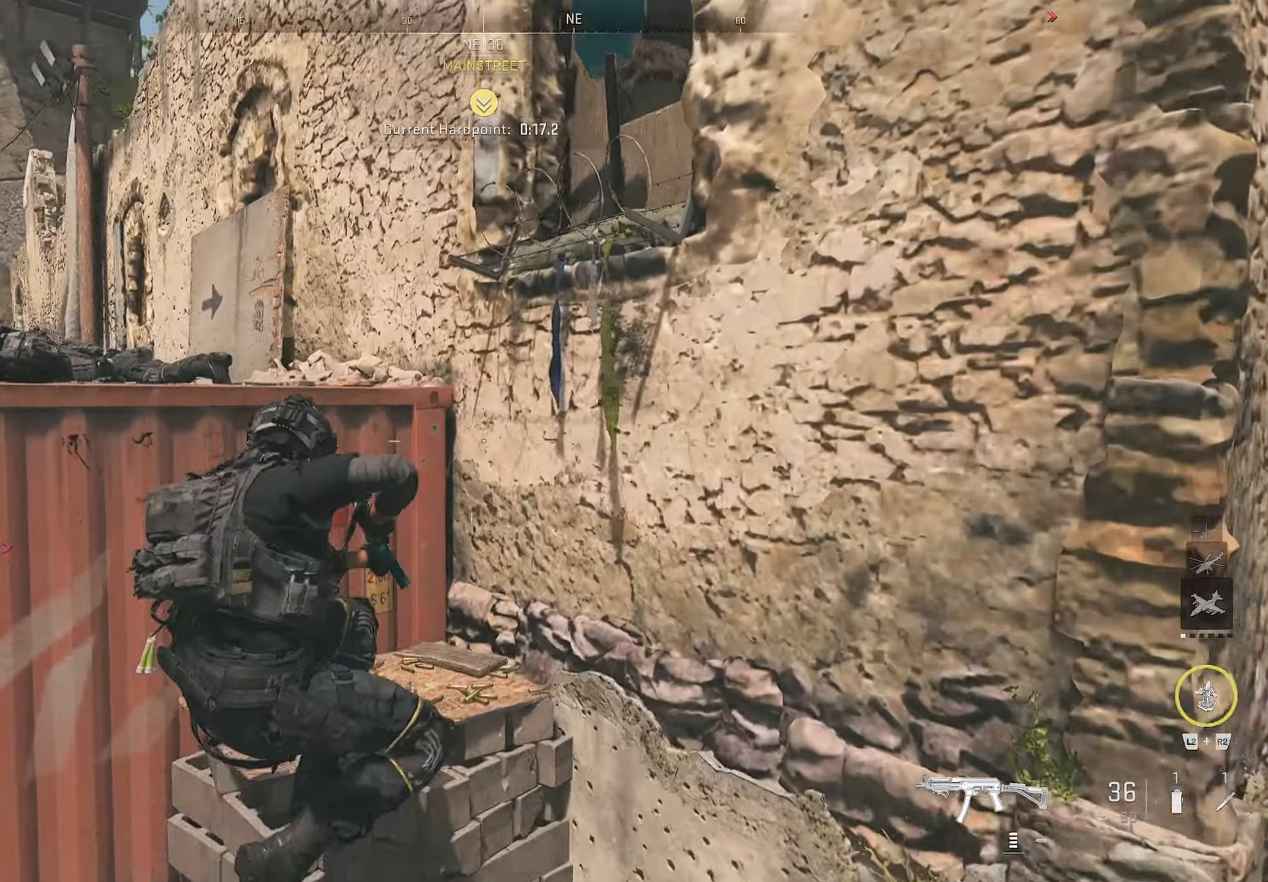
{"buttons": ["CROSS"], "left_stick": "up", "right_stick": "left", "events": [[17, "right_stick", "left"], [333, "CROSS", "up"], [350, "CROSS", "down"]]}
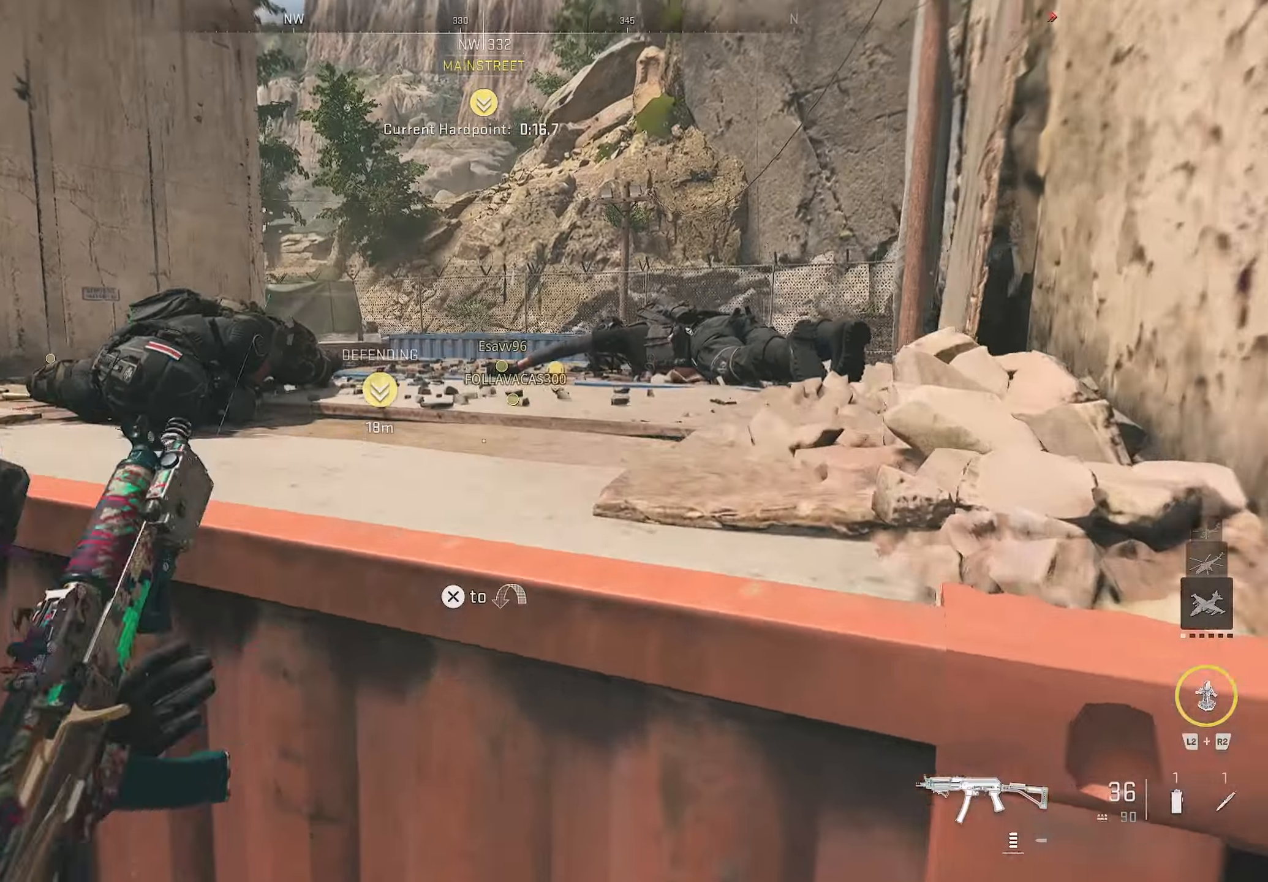
{"buttons": [], "left_stick": "up", "right_stick": "left", "events": [[300, "CROSS", "up"]]}
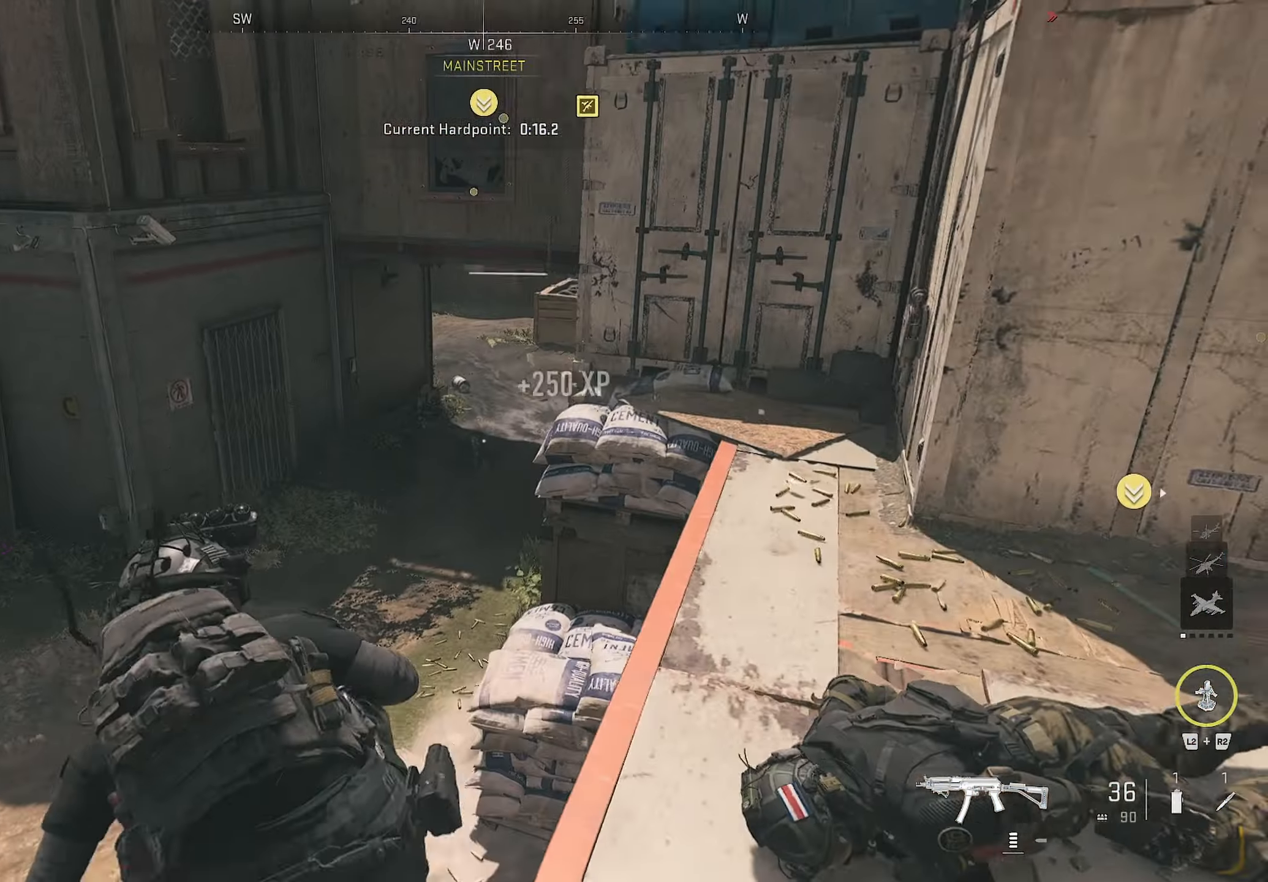
{"buttons": [], "left_stick": "up", "right_stick": "center", "events": [[183, "right_stick", "down-left"], [233, "right_stick", "left"], [467, "right_stick", "center"]]}
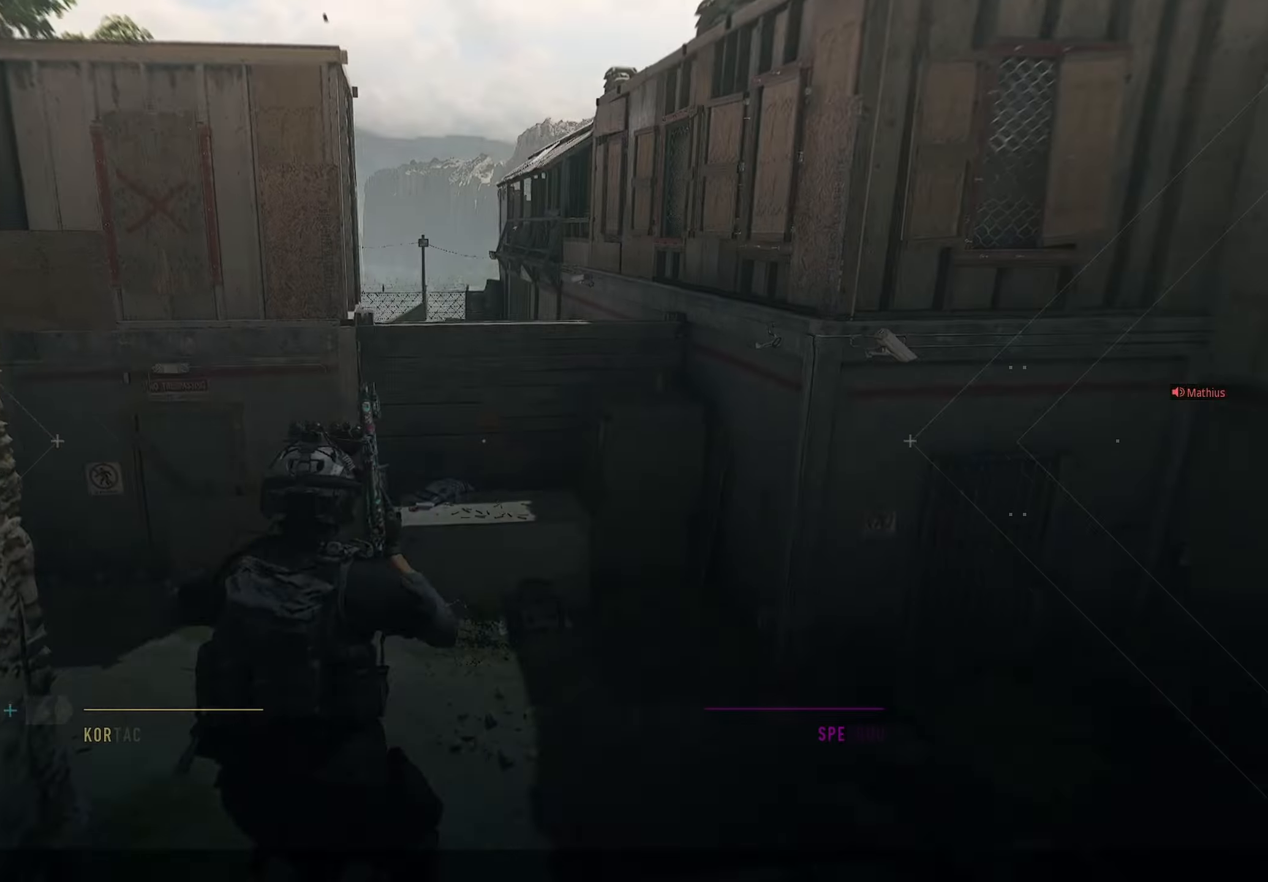
{"buttons": [], "left_stick": "up-right", "right_stick": "left", "events": [[133, "right_stick", "up-left"], [333, "right_stick", "left"], [367, "left_stick", "up-right"]]}
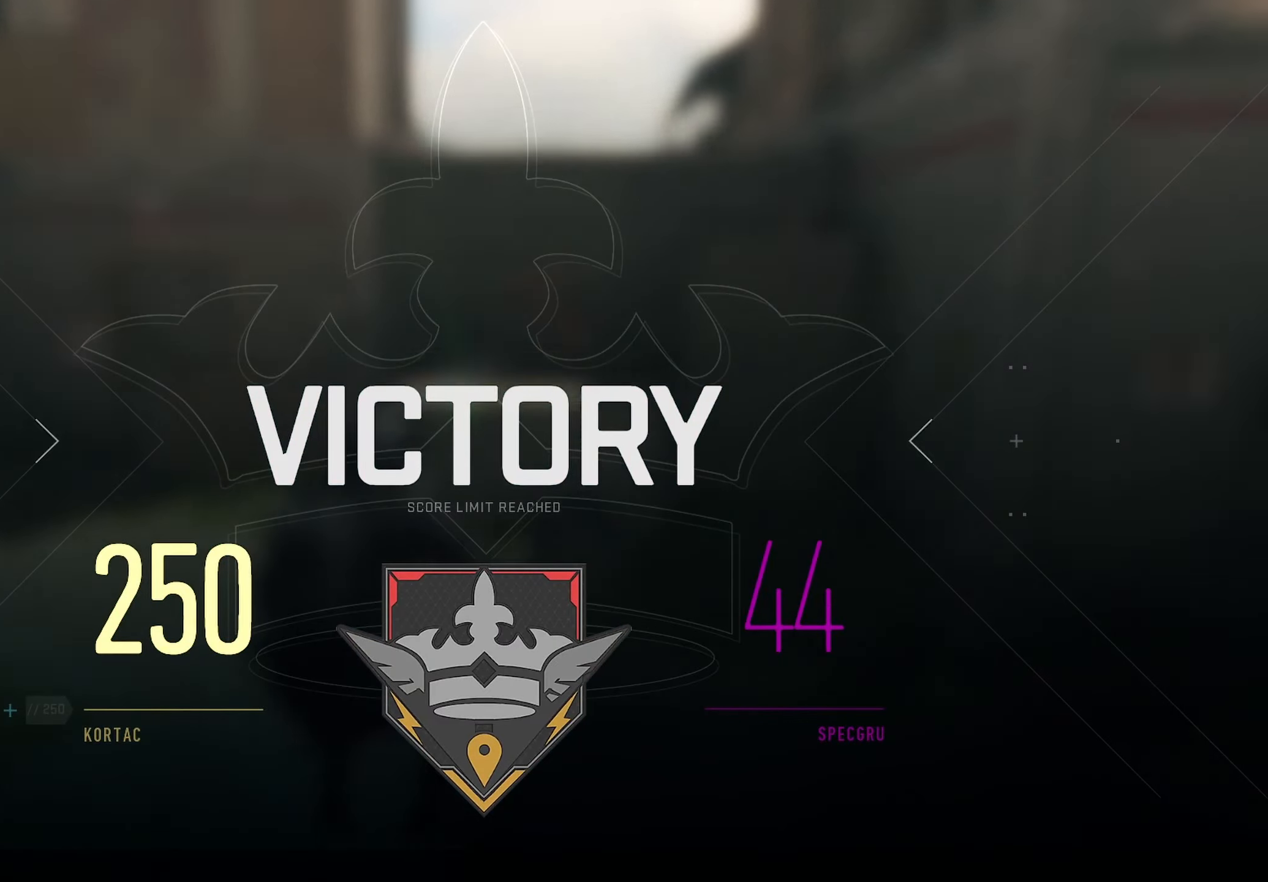
{"buttons": [], "left_stick": "center", "right_stick": "center", "events": [[117, "left_stick", "center"], [267, "right_stick", "center"]]}